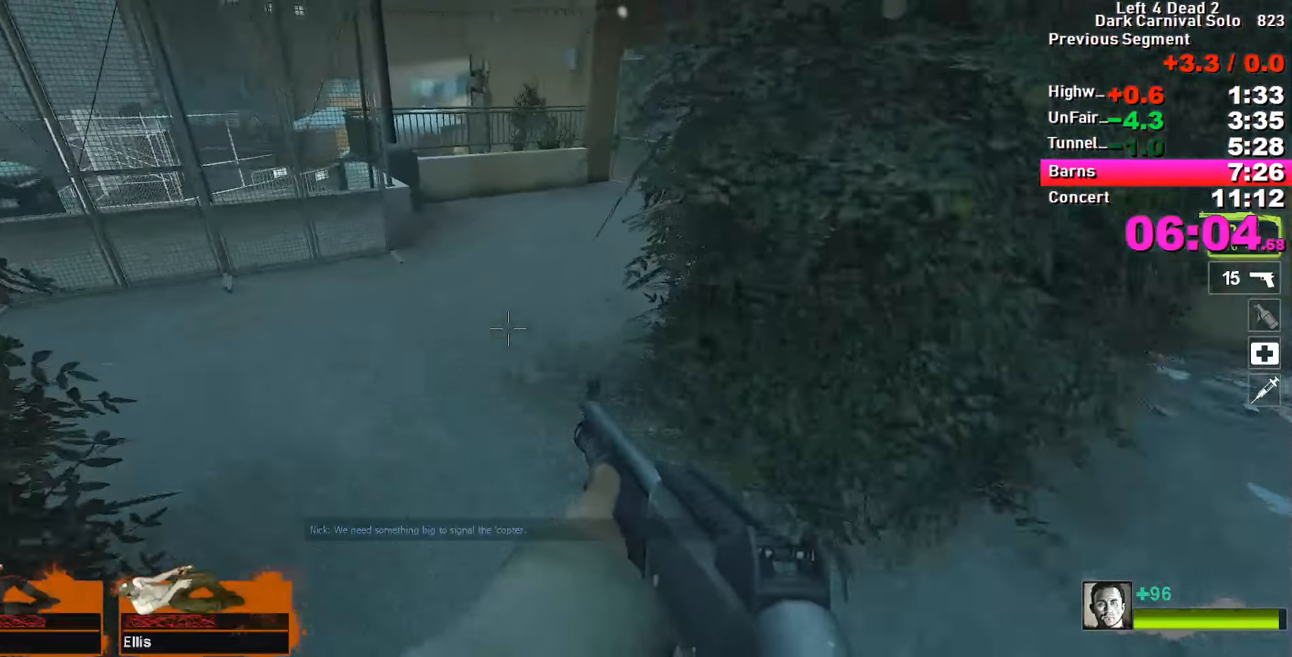
Gameplay with keyboard; each line is a JSON object with the keys held at the frame after it. "events" lists presses ("down") and releases ("up") of "1", "2", "3", "4", "5", "a", "alt", "c", "caps_lock", "ctrl", "d", "e", "f", "g", "q", "r", "s", "shift", "space", "t", "tab", "v", "w", "x" and "z" between this image and that frame as [ms after this image, input, new state], when the widget could be followed in between. No other keys are recorded. Mouse input is not recorded.
{"keys": ["a"], "events": [[200, "space", "down"], [250, "space", "up"]]}
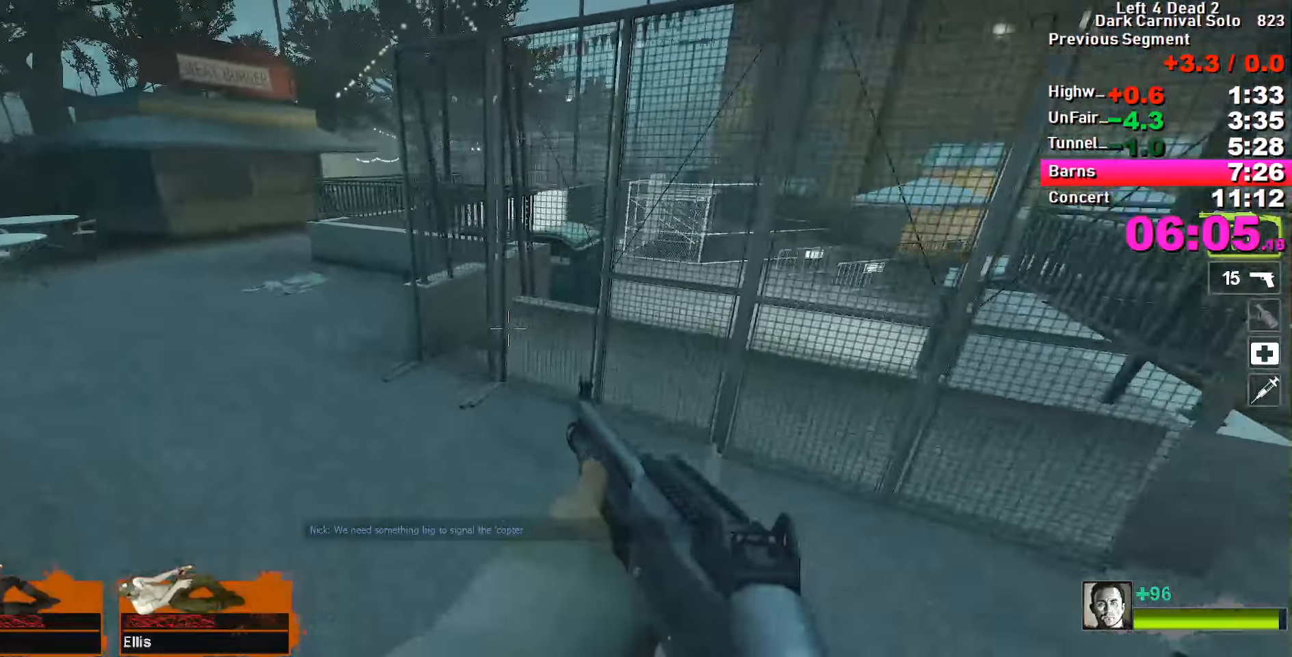
{"keys": ["d"], "events": [[300, "space", "down"], [367, "space", "up"], [467, "d", "down"], [500, "a", "up"]]}
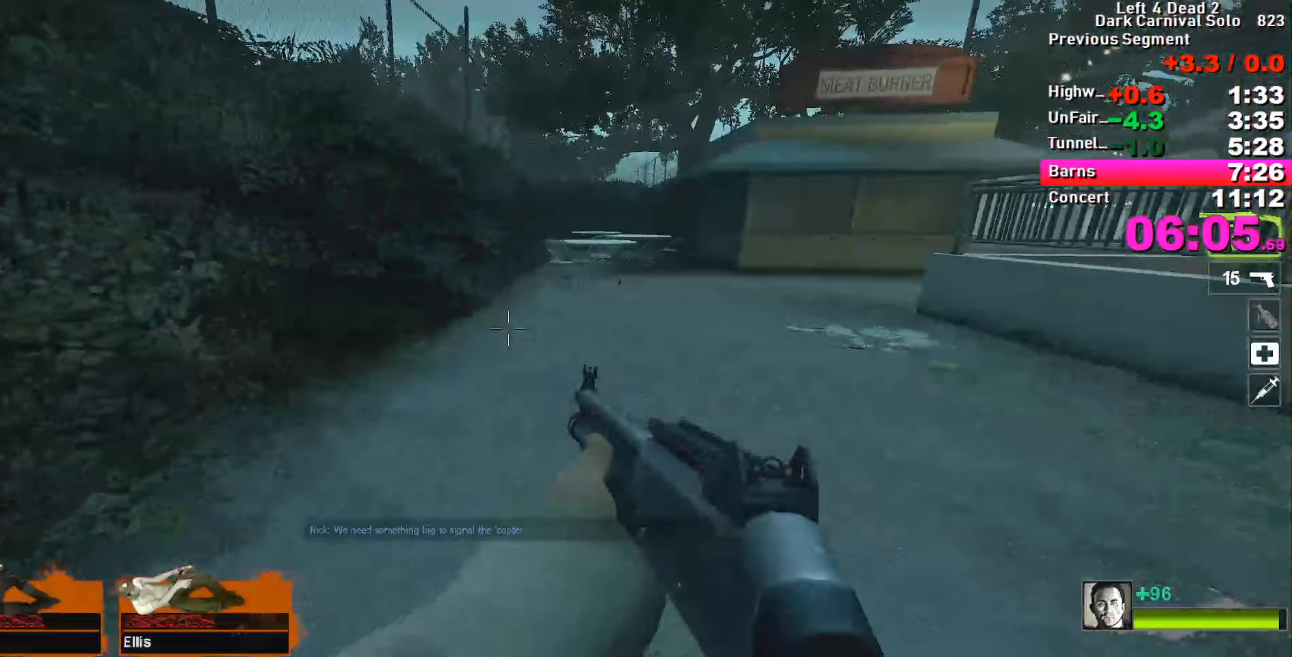
{"keys": ["a"], "events": [[150, "d", "up"], [150, "w", "down"], [384, "a", "down"], [384, "space", "down"], [434, "space", "up"], [434, "w", "up"]]}
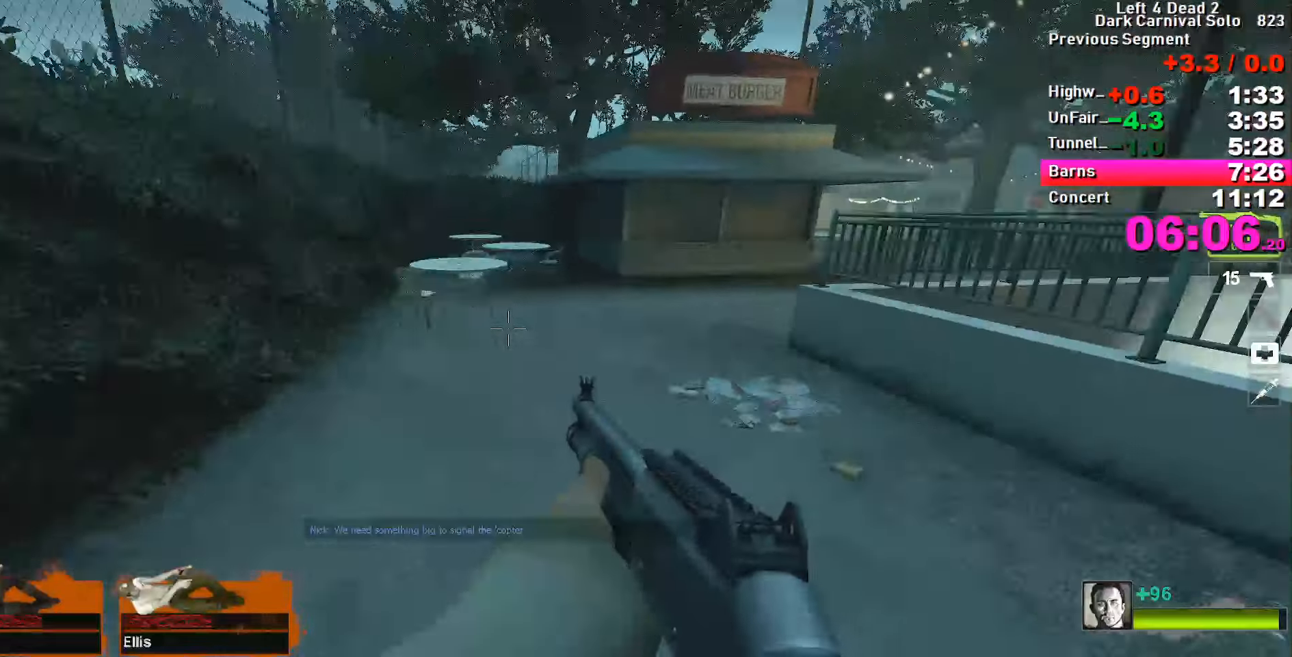
{"keys": ["d"], "events": [[34, "d", "down"], [67, "a", "up"]]}
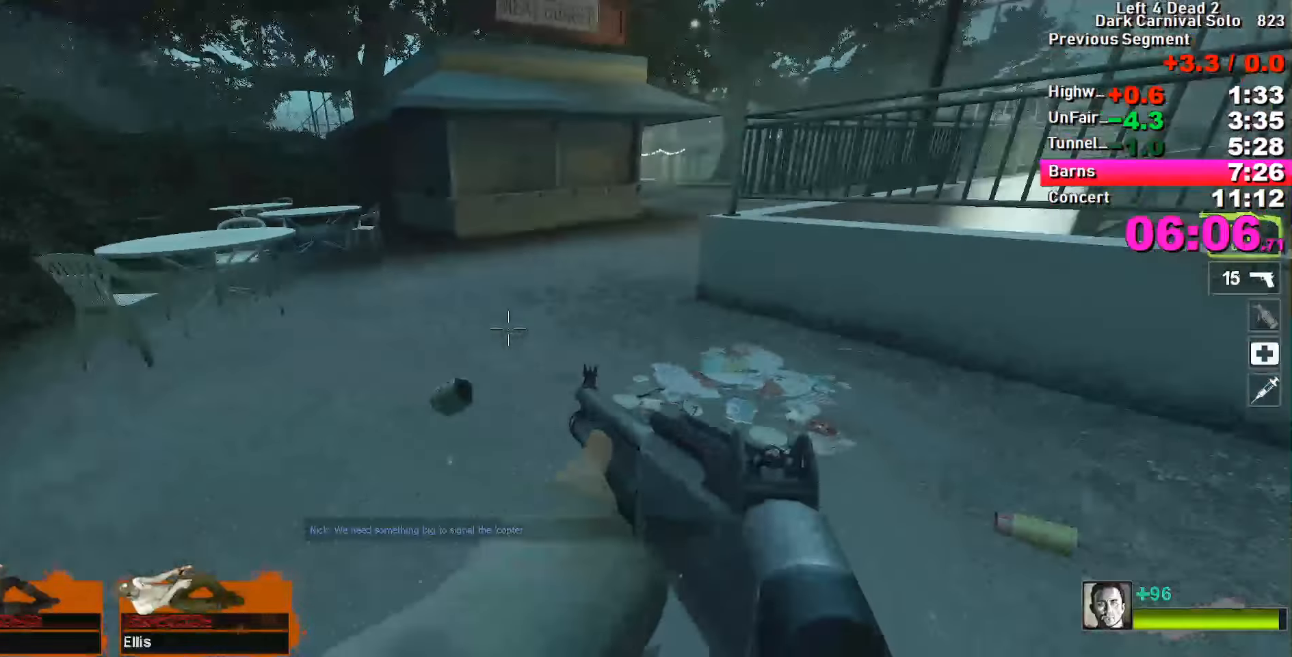
{"keys": ["a"], "events": [[50, "space", "down"], [100, "space", "up"], [184, "a", "down"], [234, "d", "up"]]}
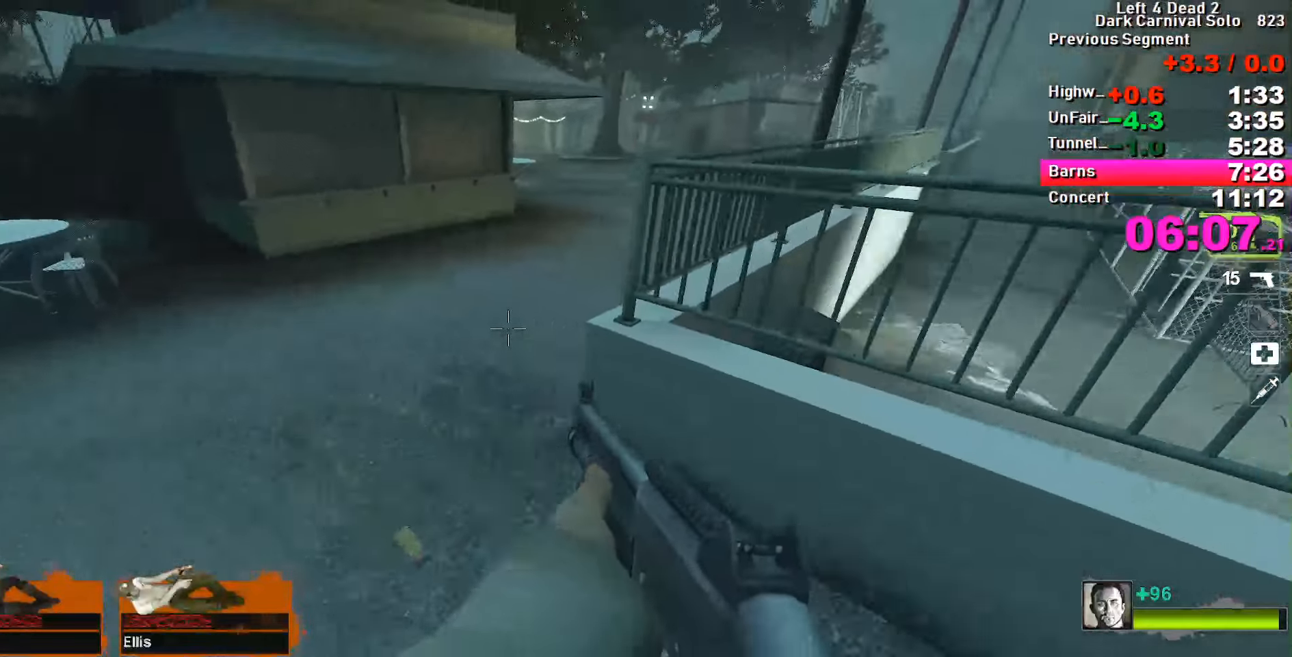
{"keys": ["d"], "events": [[150, "space", "down"], [250, "a", "up"], [250, "d", "down"], [250, "space", "up"]]}
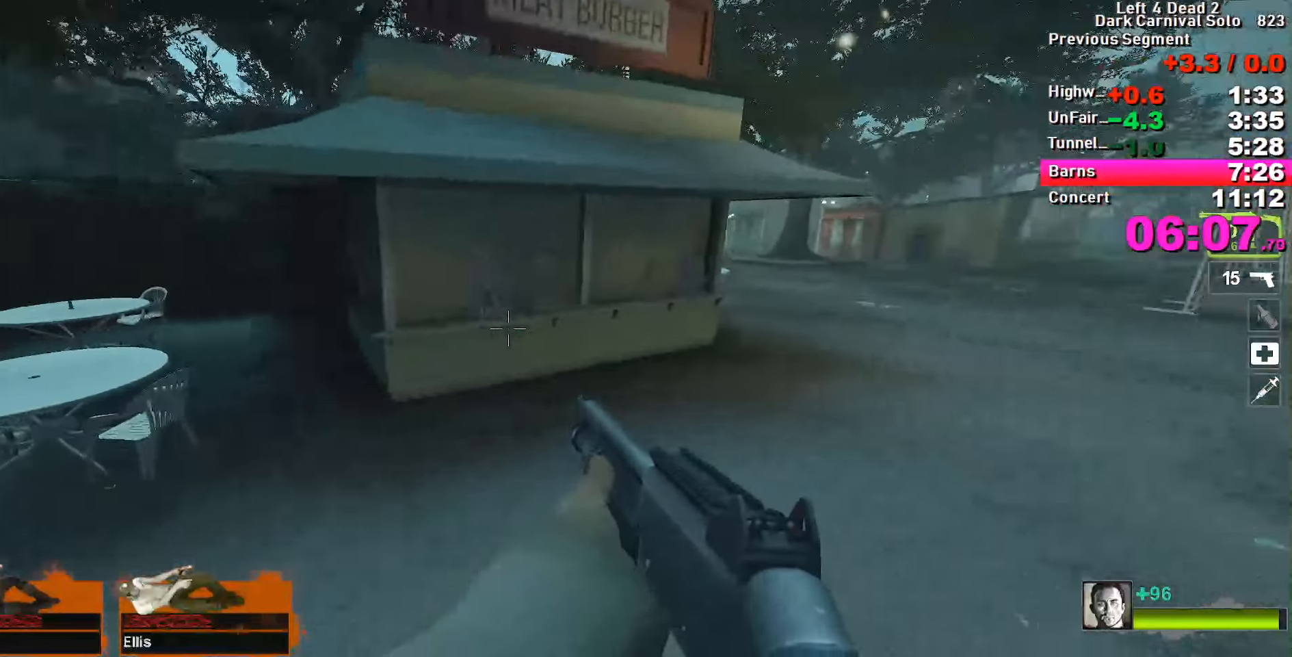
{"keys": ["a"], "events": [[267, "space", "down"], [367, "space", "up"], [467, "a", "down"], [467, "d", "up"]]}
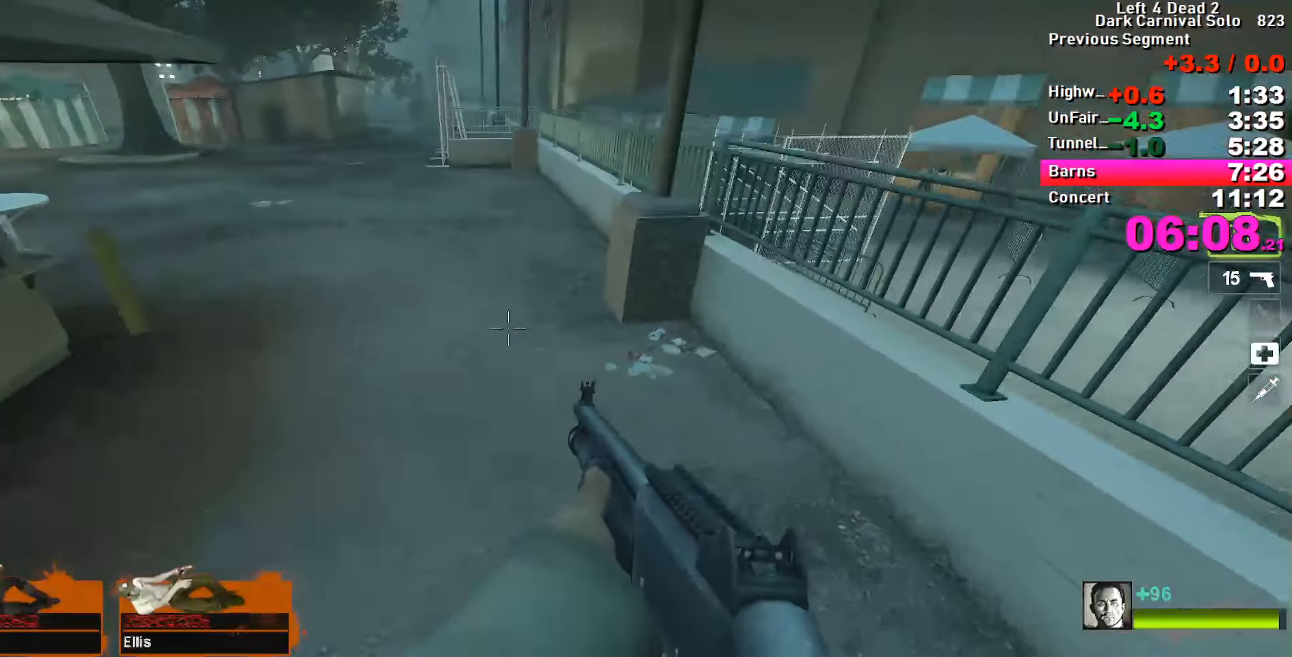
{"keys": ["d"], "events": [[450, "space", "down"], [500, "a", "up"], [500, "d", "down"], [500, "space", "up"]]}
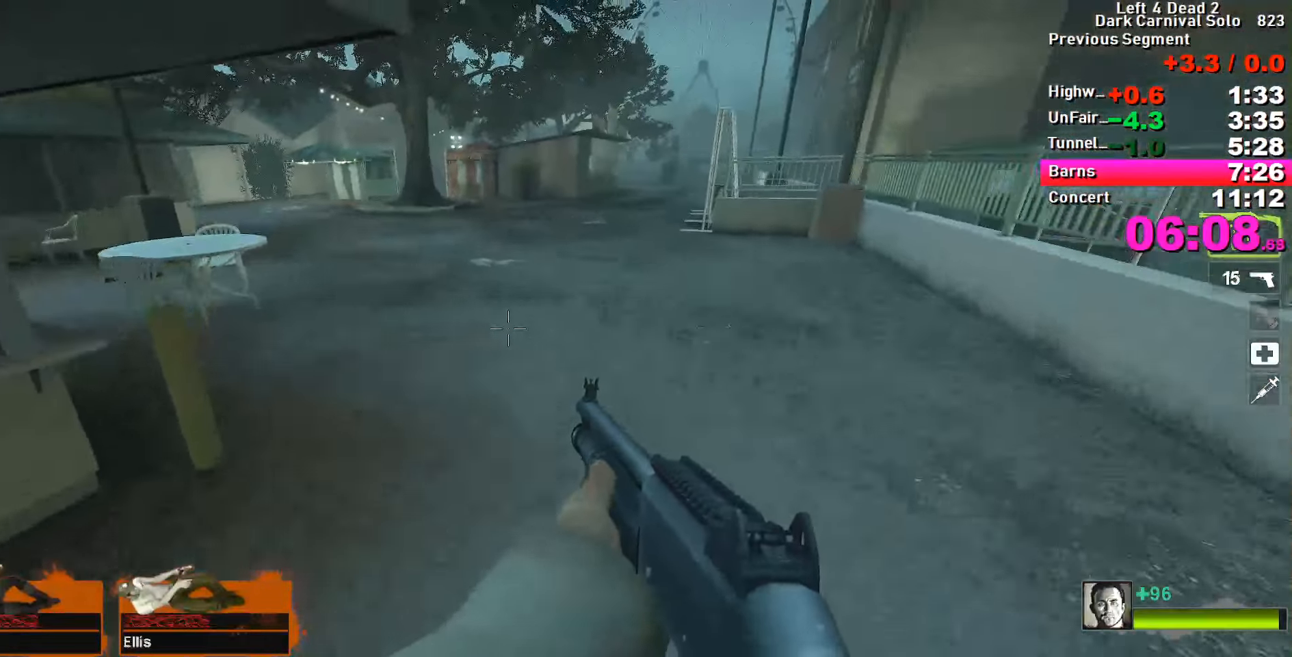
{"keys": ["a"], "events": [[134, "a", "down"], [134, "d", "up"]]}
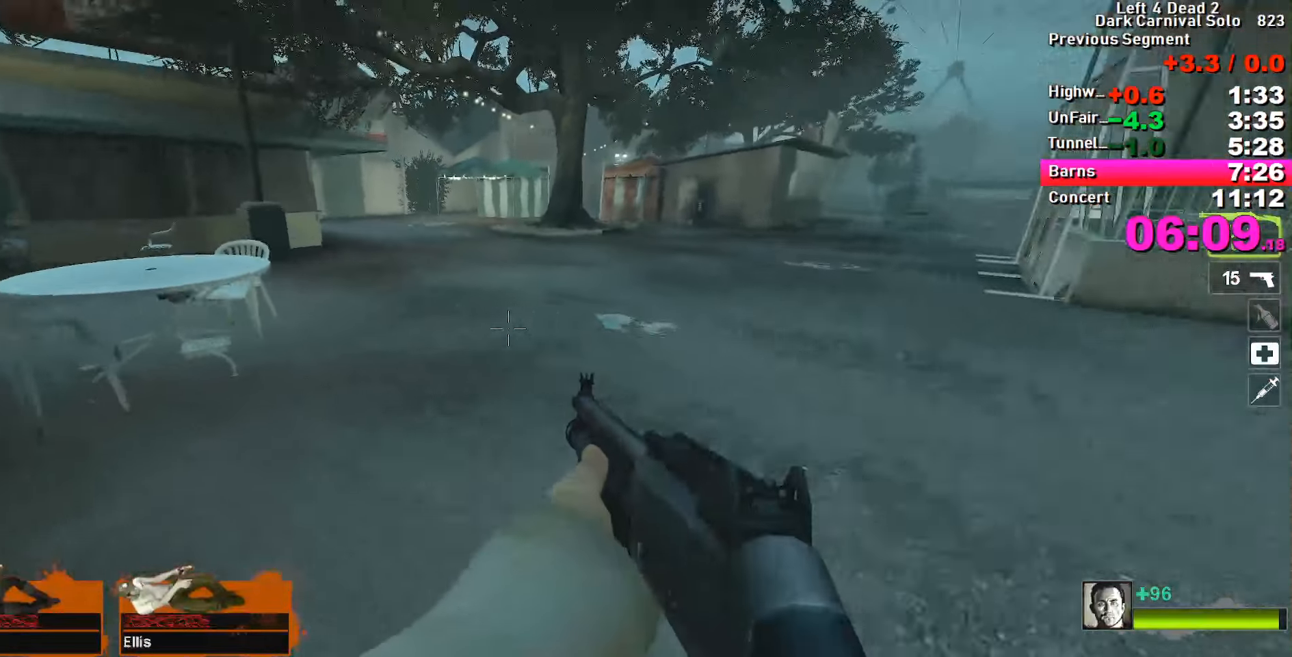
{"keys": ["d"], "events": [[67, "space", "down"], [150, "space", "up"], [200, "a", "up"], [200, "d", "down"]]}
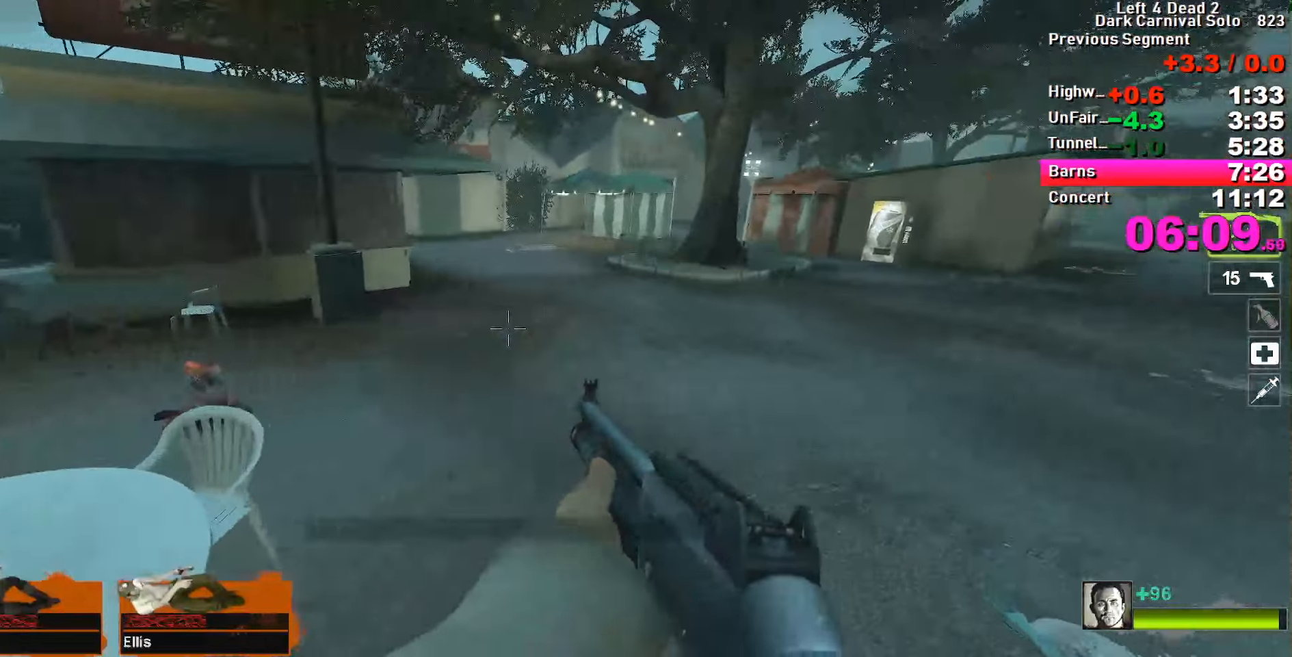
{"keys": ["a"], "events": [[167, "space", "down"], [267, "space", "up"], [350, "a", "down"], [350, "d", "up"]]}
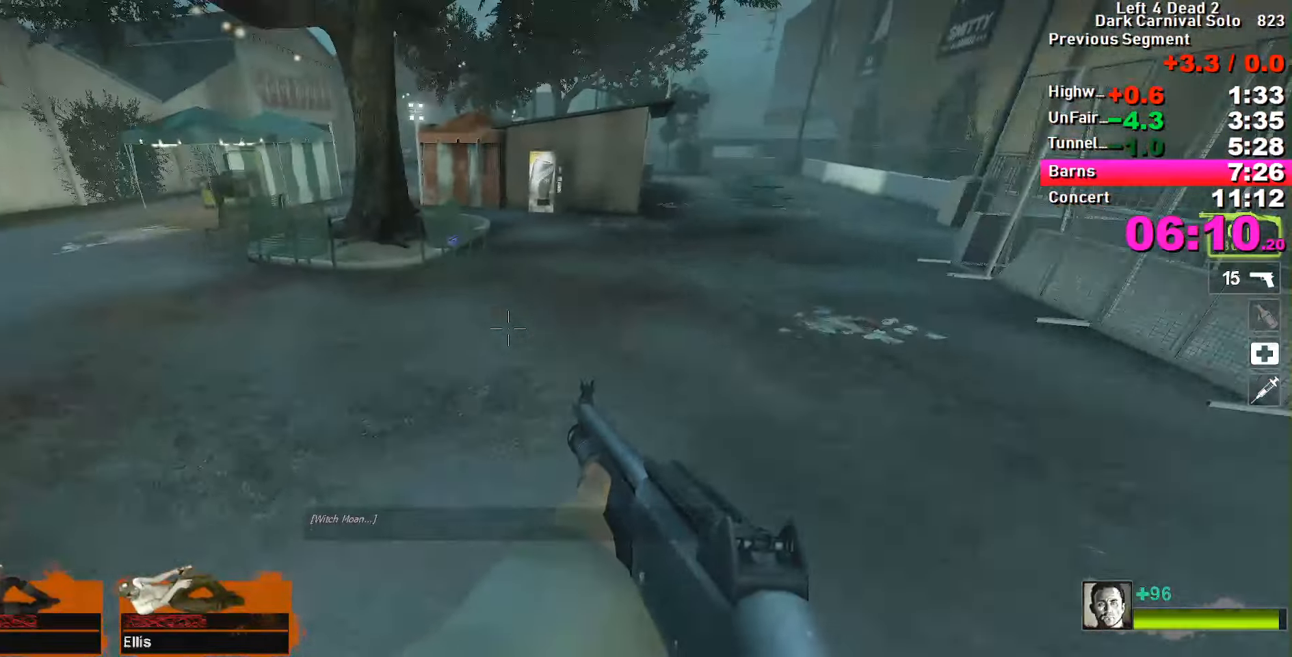
{"keys": ["a"], "events": [[316, "space", "down"], [416, "space", "up"]]}
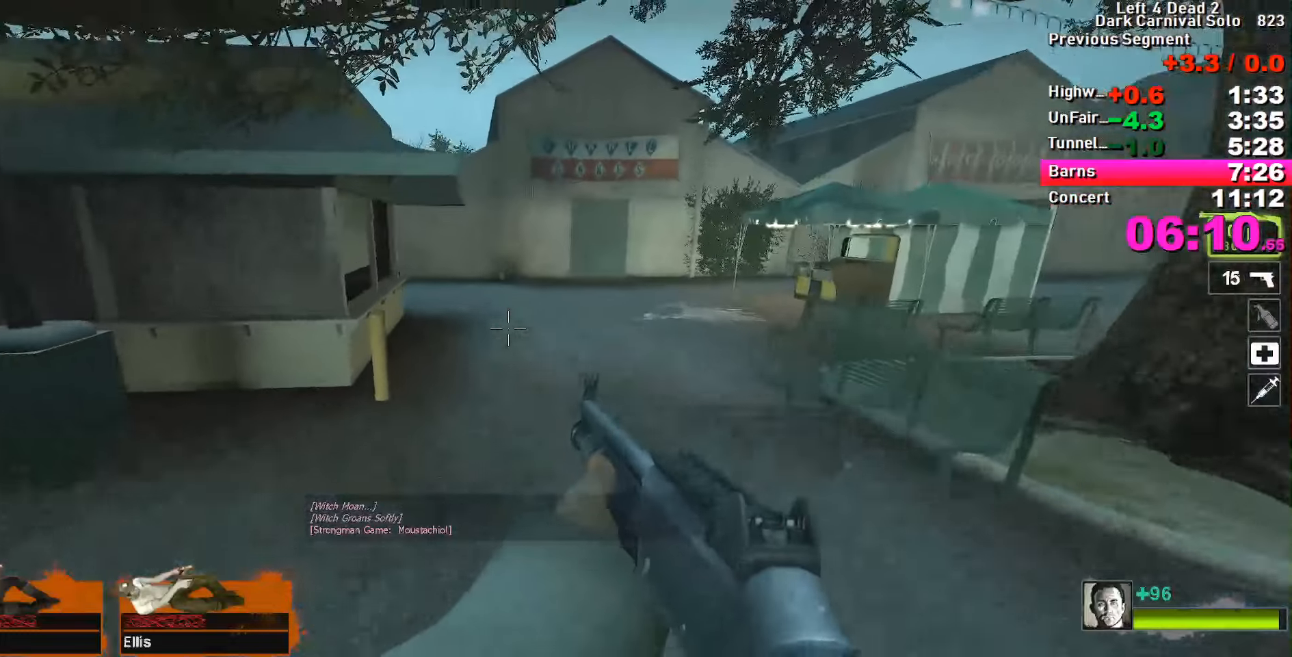
{"keys": ["d", "space"], "events": [[16, "d", "down"], [66, "a", "up"], [433, "space", "down"]]}
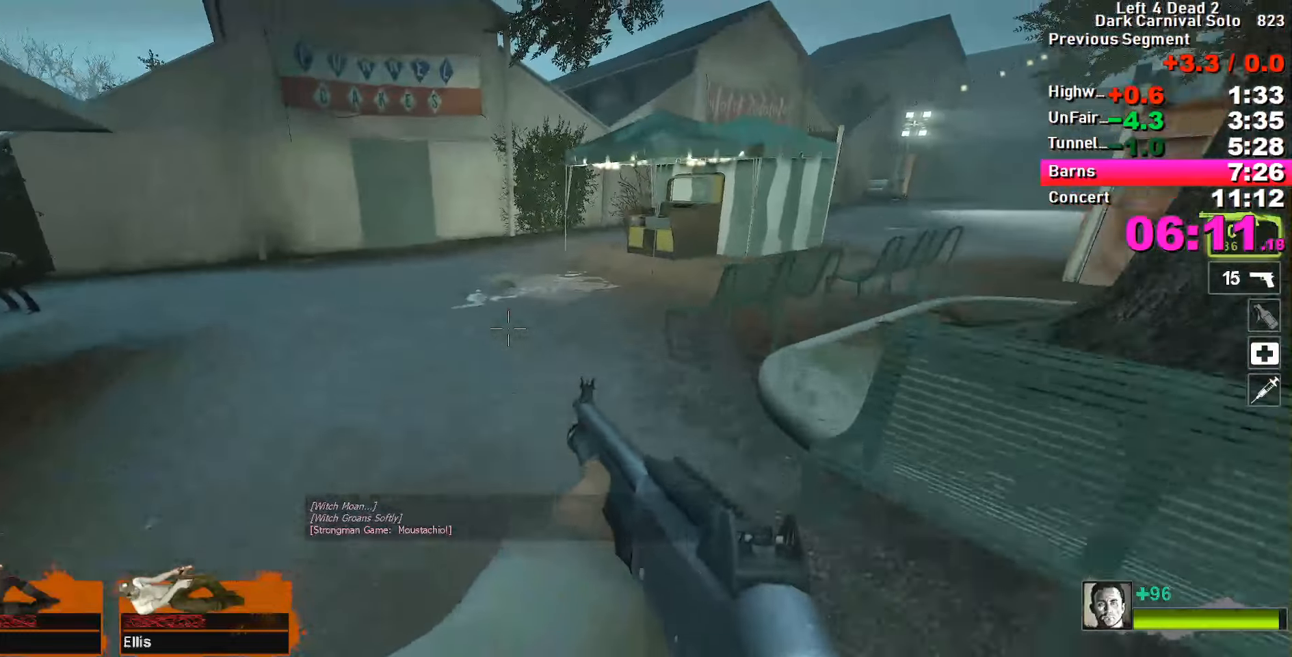
{"keys": ["d"], "events": [[16, "space", "up"]]}
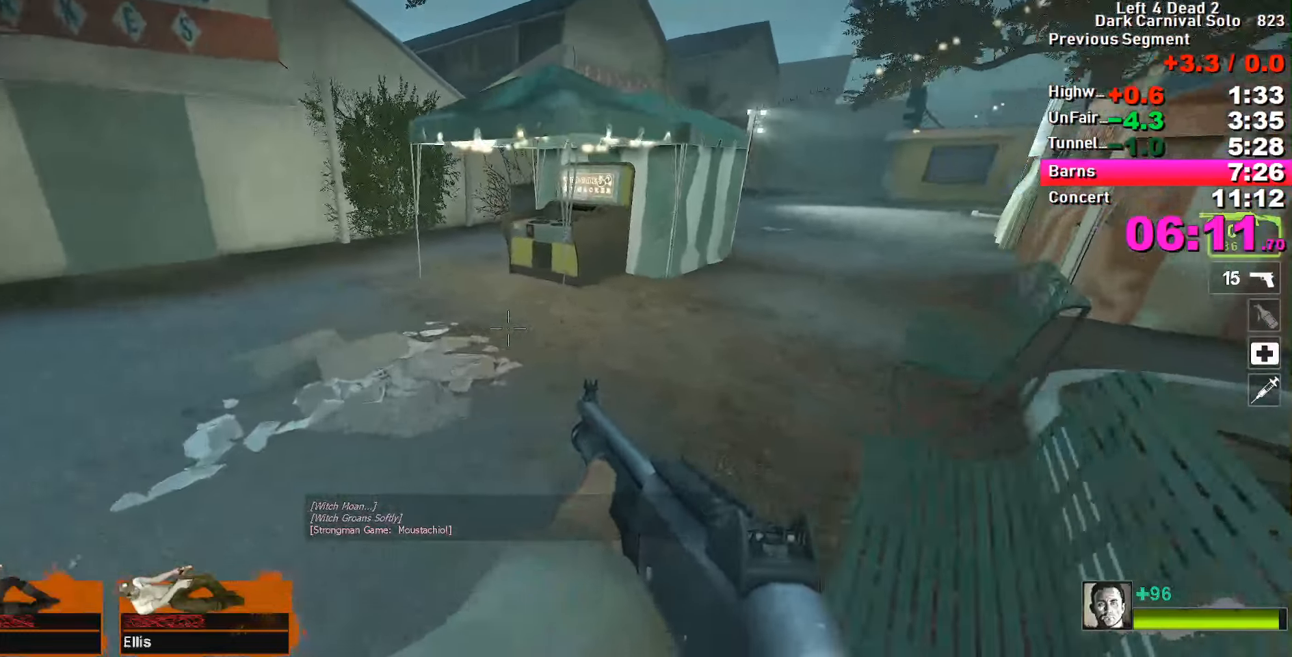
{"keys": ["d"], "events": [[100, "space", "down"], [150, "space", "up"]]}
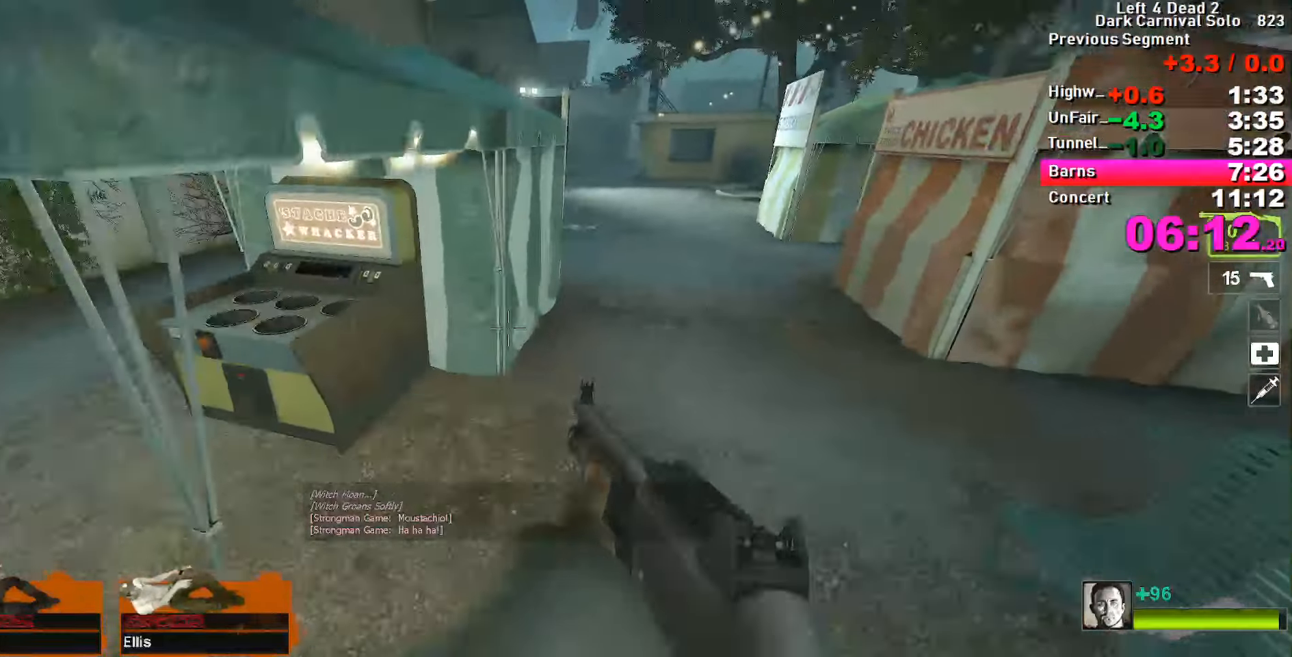
{"keys": ["a"], "events": [[216, "space", "down"], [300, "space", "up"], [350, "a", "down"], [350, "d", "up"]]}
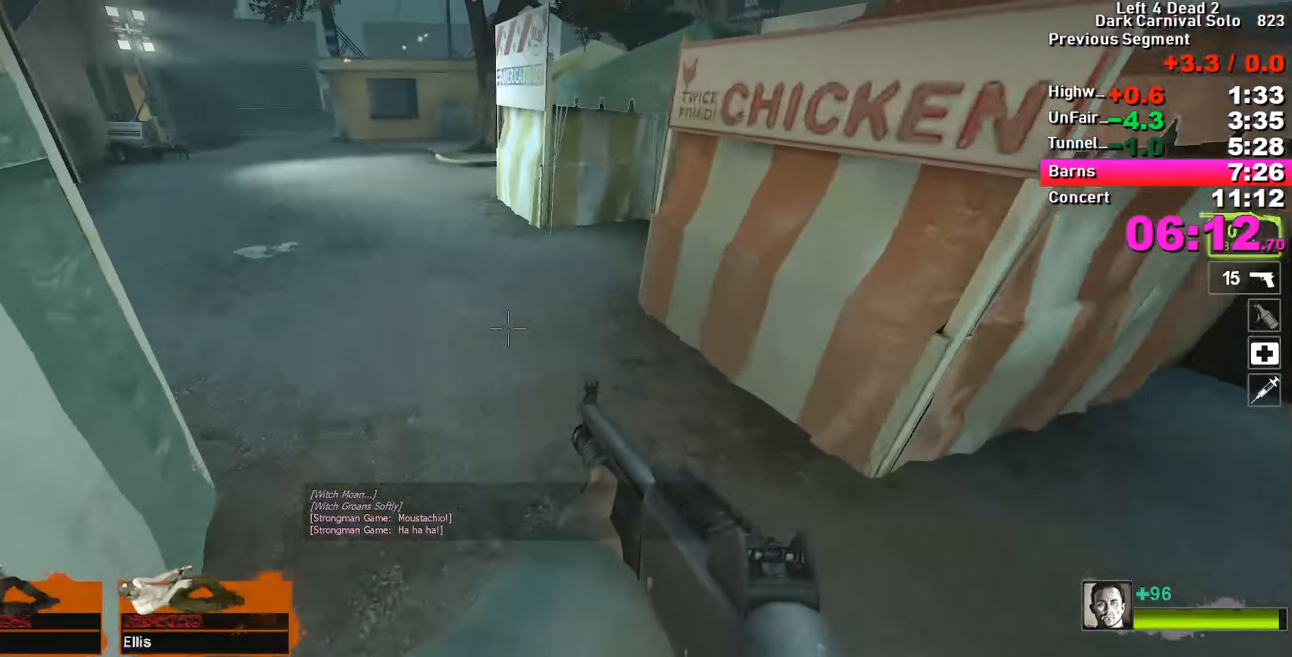
{"keys": ["a"], "events": [[333, "space", "down"], [416, "space", "up"]]}
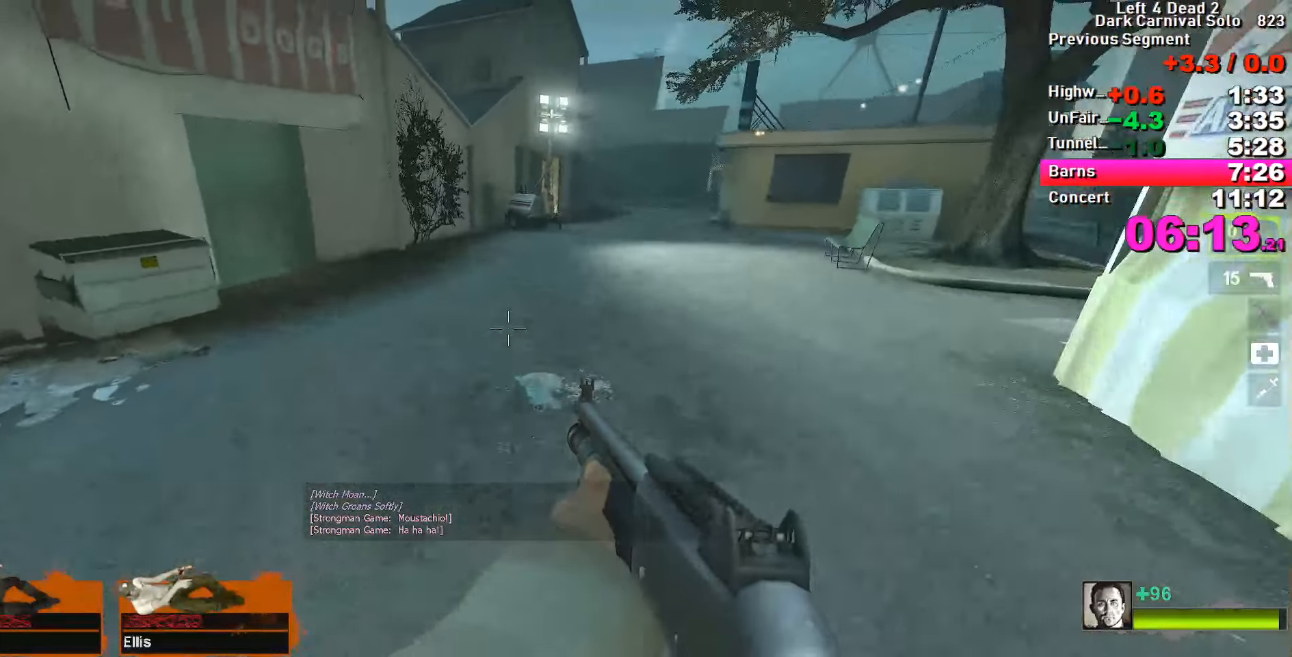
{"keys": ["d", "space"], "events": [[16, "a", "up"], [16, "d", "down"], [483, "space", "down"]]}
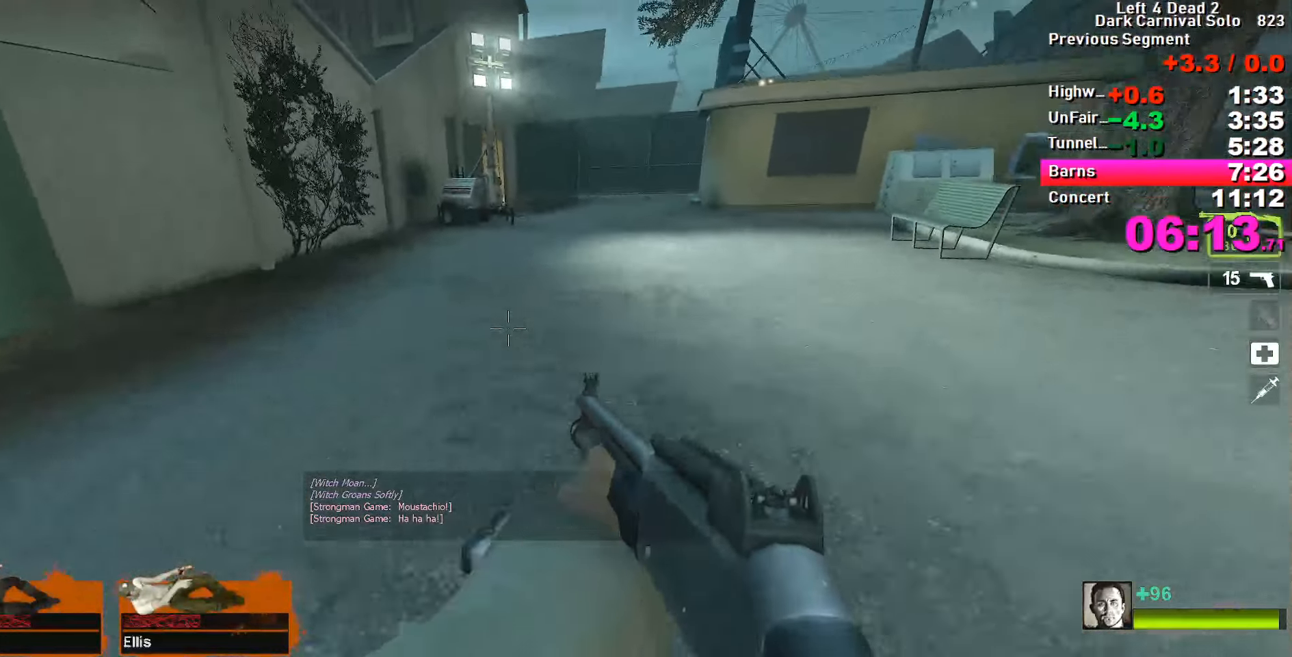
{"keys": ["a"], "events": [[33, "space", "up"], [83, "a", "down"], [83, "d", "up"]]}
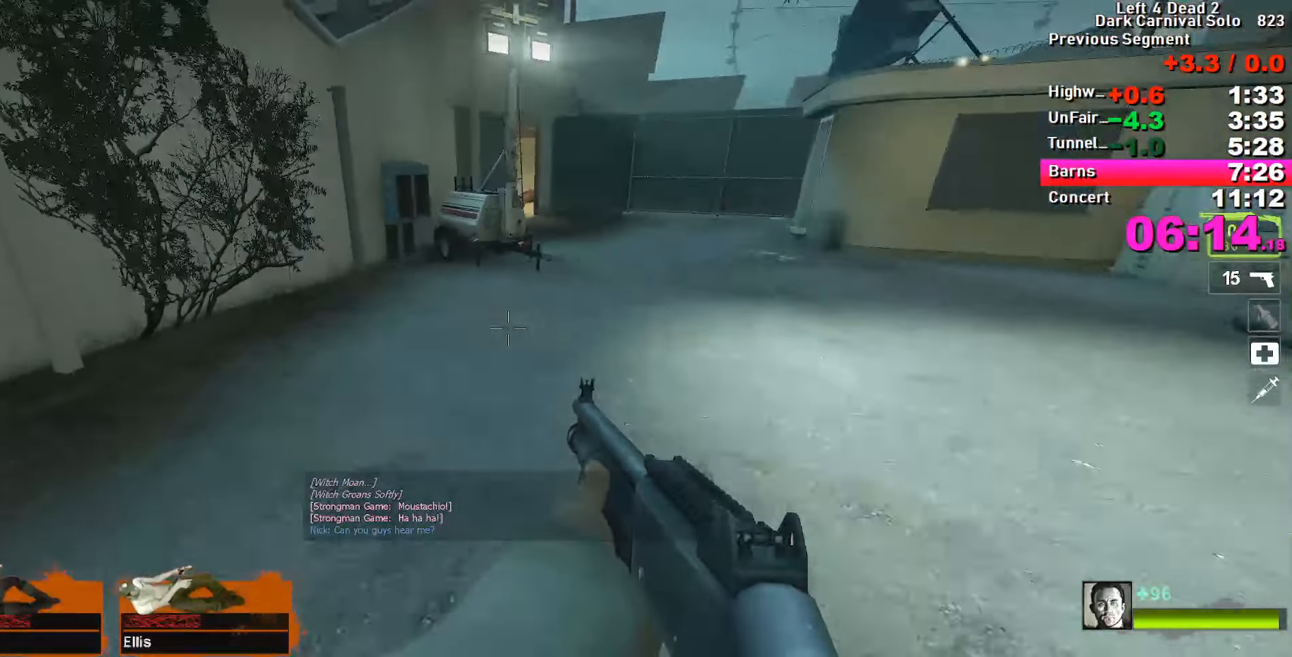
{"keys": [], "events": [[150, "space", "down"], [200, "a", "up"], [200, "space", "up"], [250, "d", "down"], [483, "d", "up"]]}
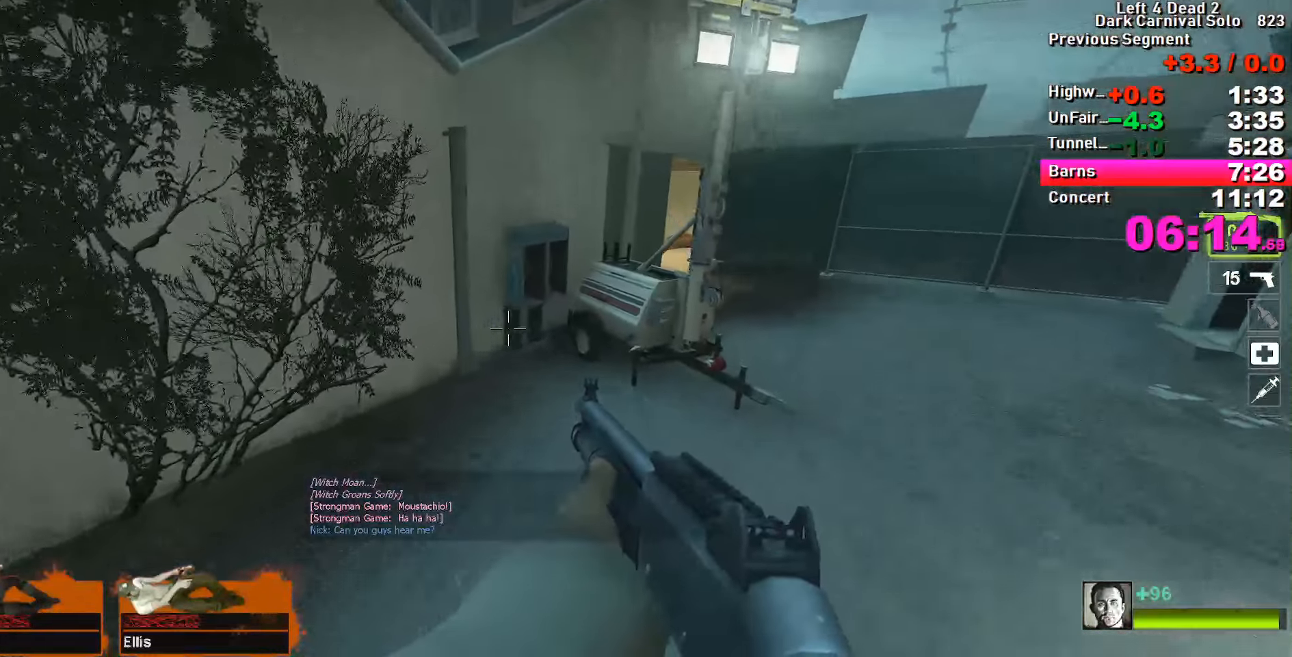
{"keys": ["w"], "events": [[166, "w", "down"], [300, "a", "down"], [400, "a", "up"]]}
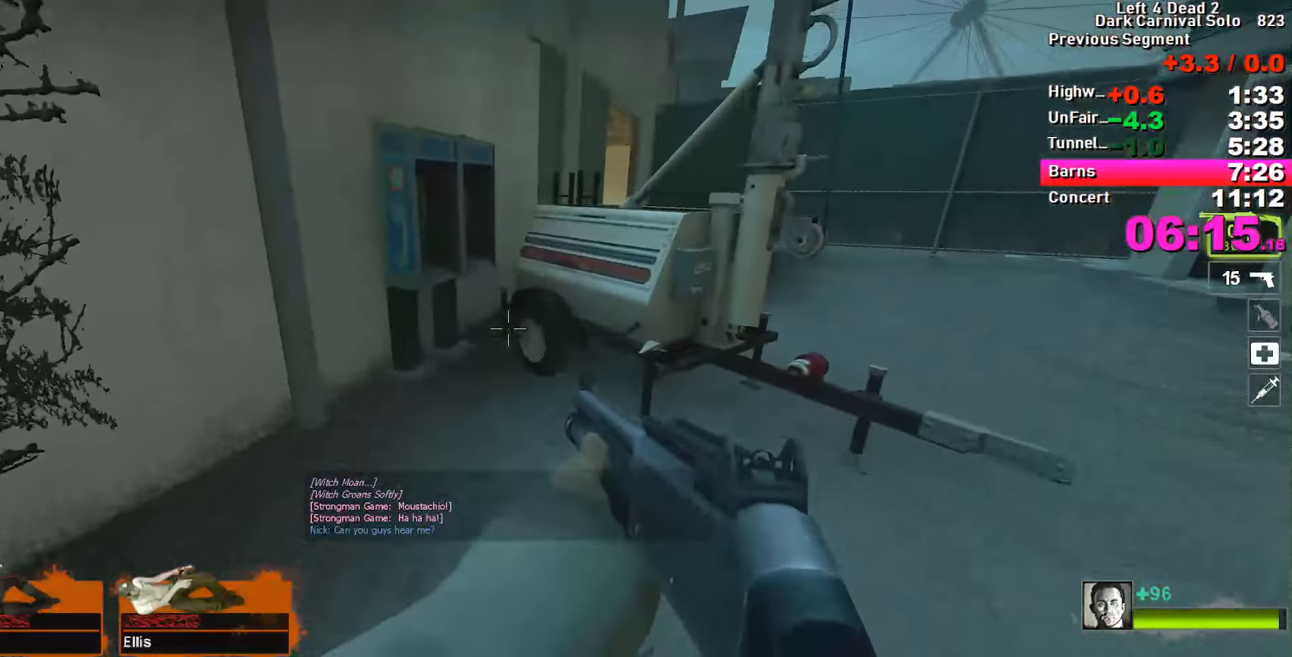
{"keys": ["ctrl", "w"], "events": [[367, "space", "down"], [417, "space", "up"], [450, "ctrl", "down"]]}
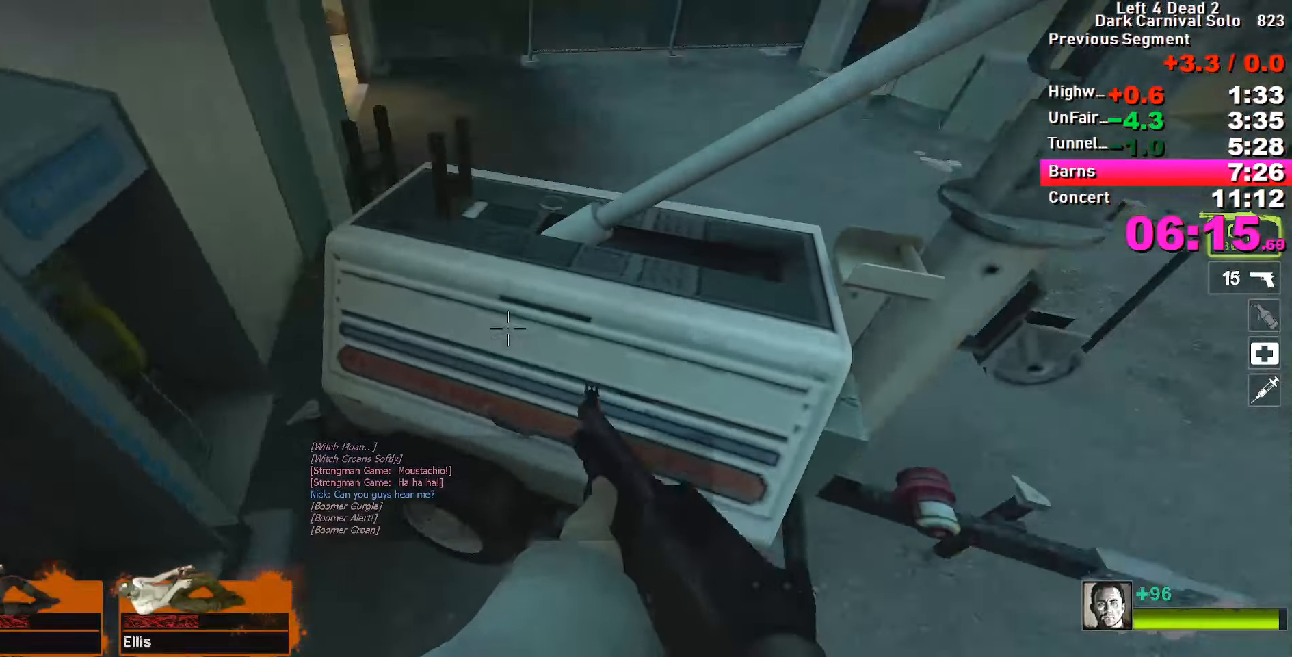
{"keys": ["s"], "events": [[67, "a", "down"], [233, "w", "up"], [433, "a", "up"], [433, "s", "down"], [467, "ctrl", "up"]]}
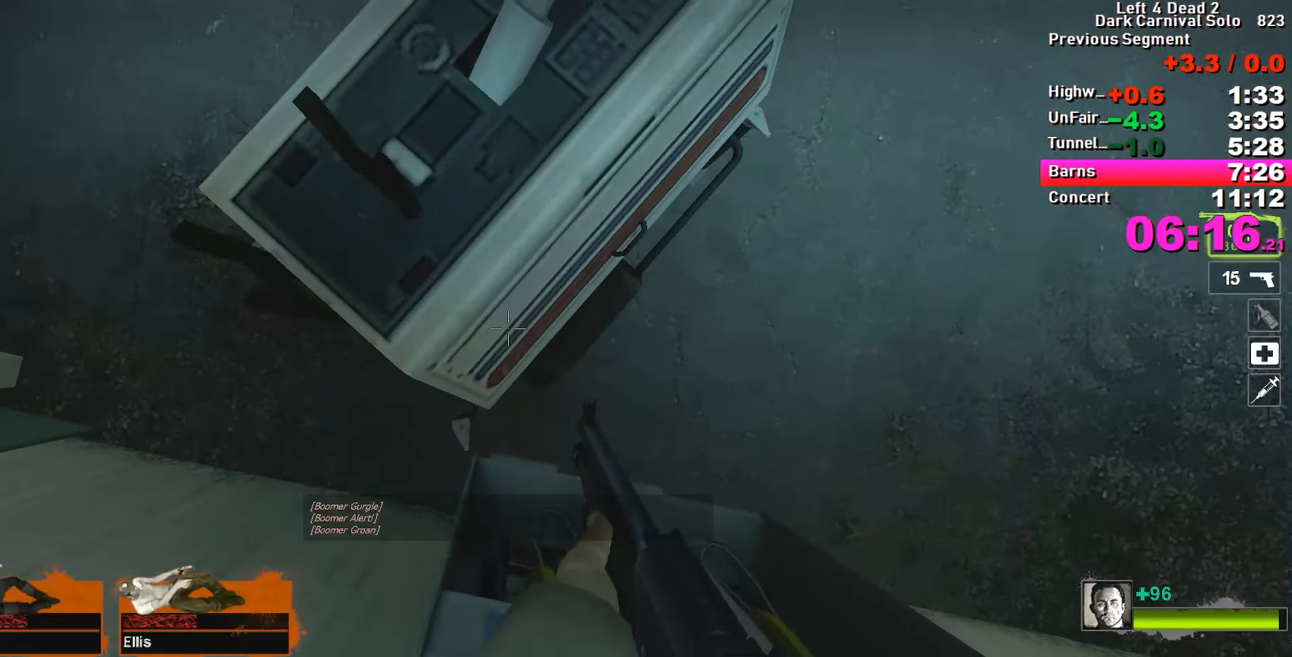
{"keys": ["s"], "events": [[17, "space", "down"], [67, "space", "up"], [200, "space", "down"], [250, "space", "up"], [350, "a", "down"], [450, "a", "up"]]}
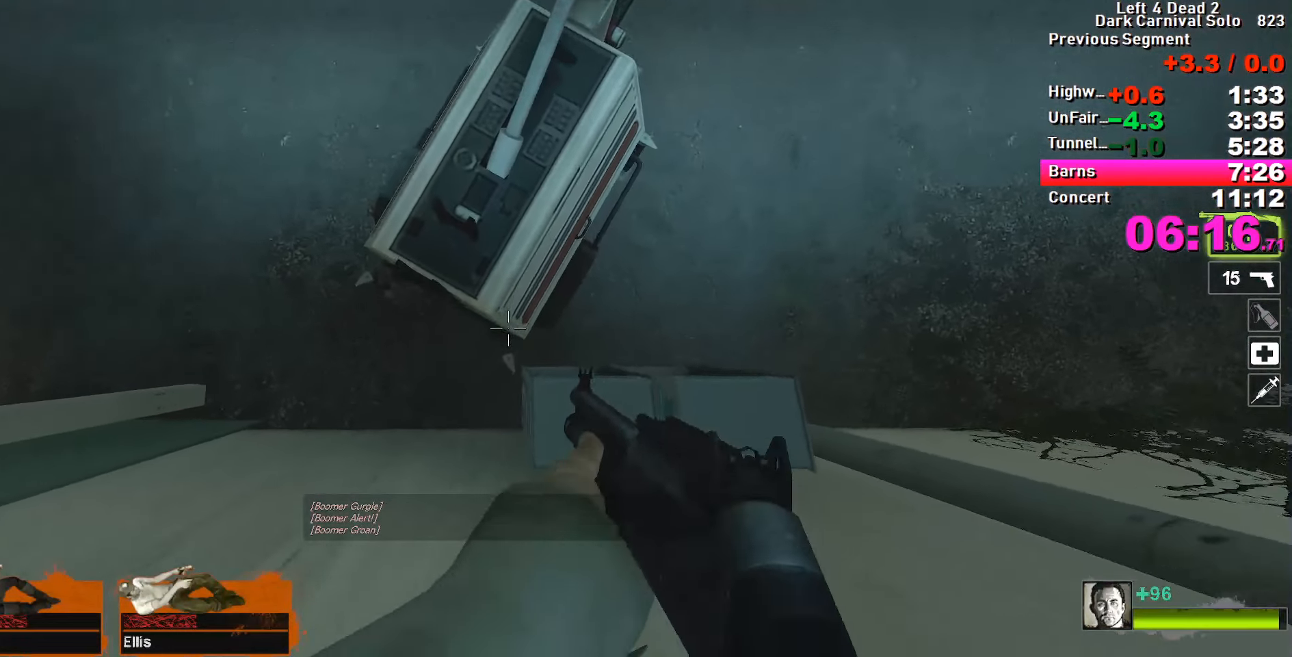
{"keys": ["space", "w"], "events": [[183, "s", "up"], [317, "w", "down"], [467, "space", "down"]]}
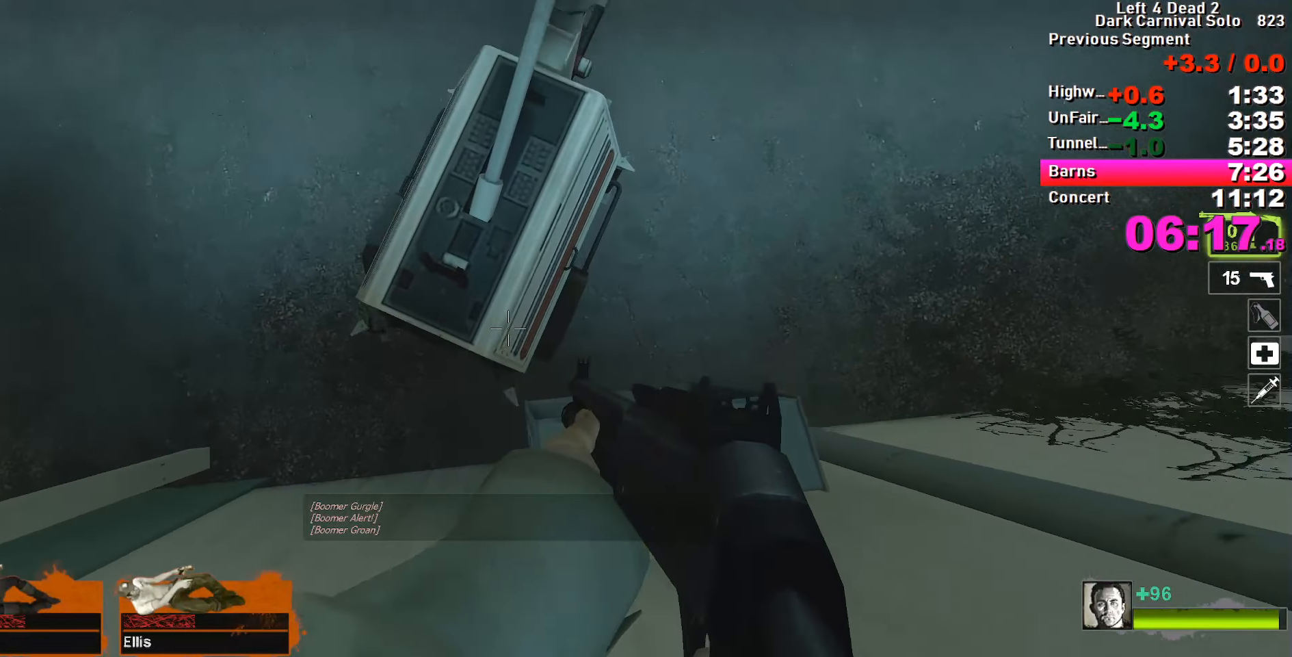
{"keys": ["ctrl", "d", "w"], "events": [[67, "ctrl", "down"], [67, "space", "up"], [200, "d", "down"], [333, "w", "up"], [433, "w", "down"]]}
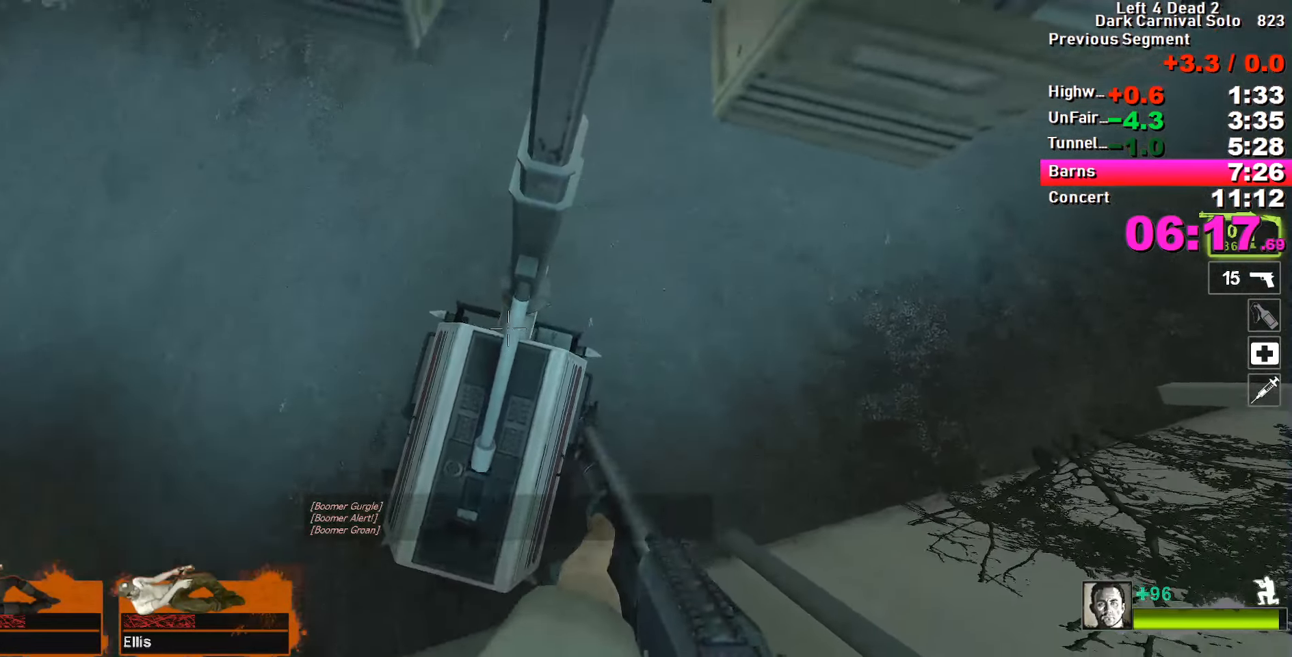
{"keys": ["a", "ctrl", "w"], "events": [[83, "d", "up"], [167, "space", "down"], [267, "space", "up"], [400, "a", "down"]]}
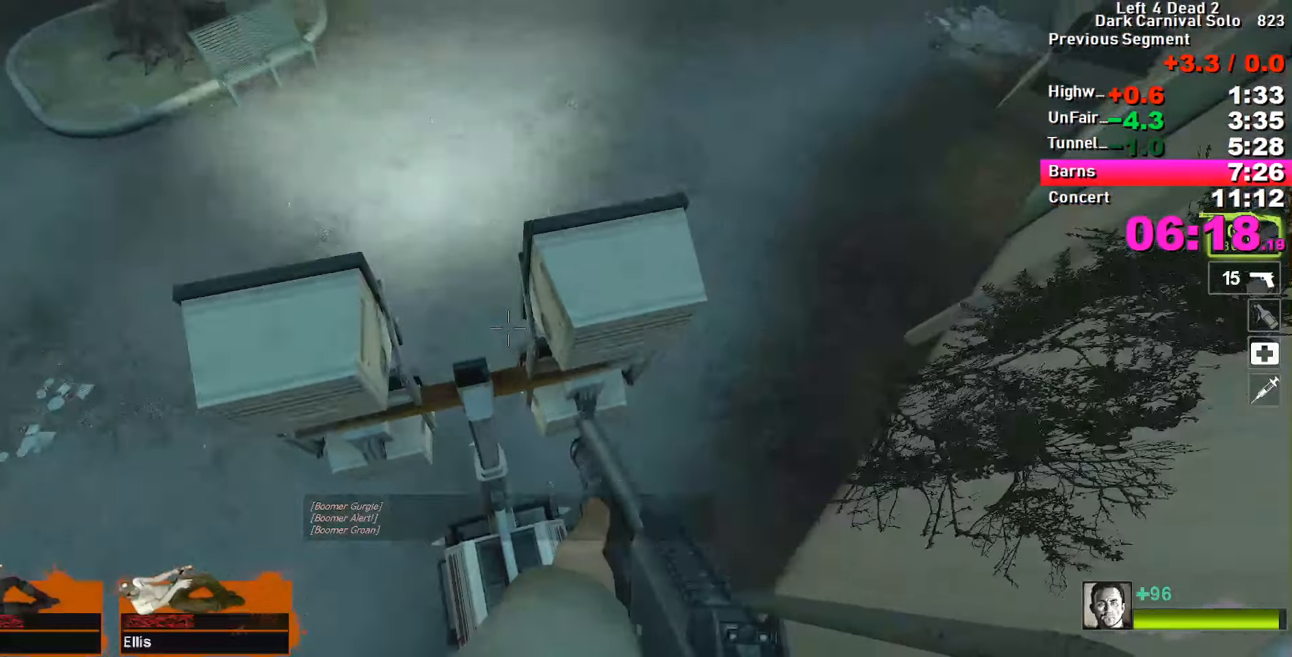
{"keys": ["w"], "events": [[467, "a", "up"], [467, "ctrl", "up"]]}
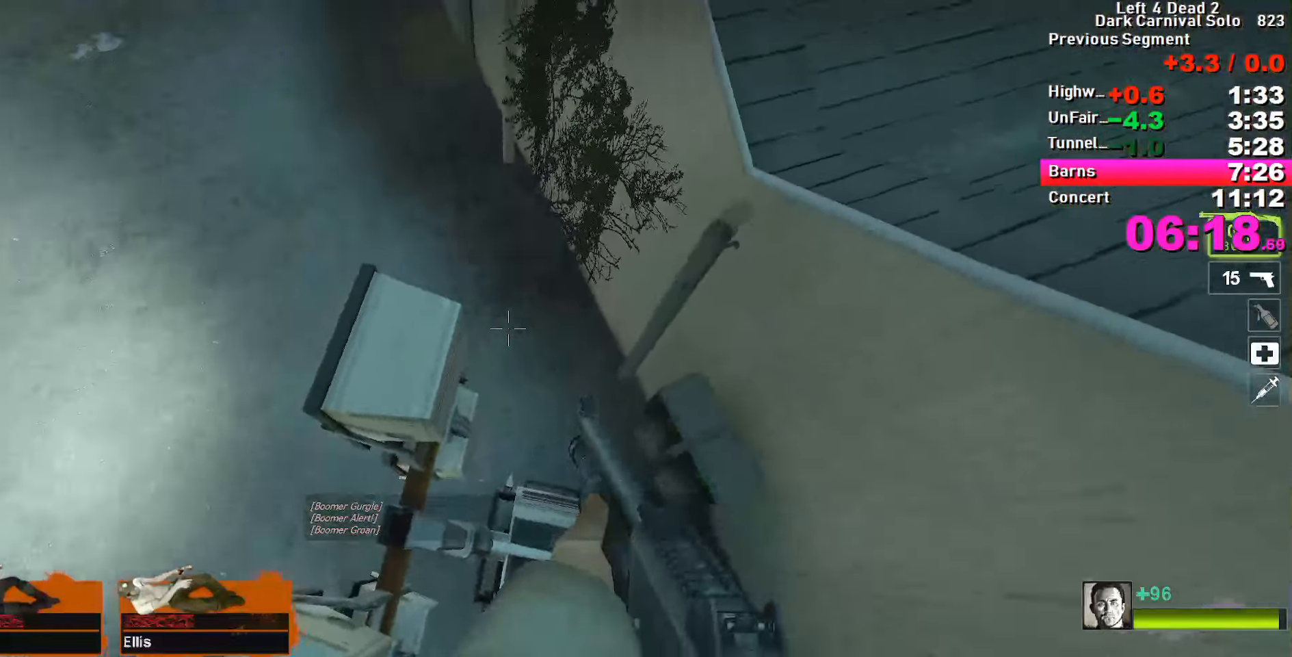
{"keys": ["d"], "events": [[433, "space", "down"], [483, "d", "down"], [483, "space", "up"], [483, "w", "up"]]}